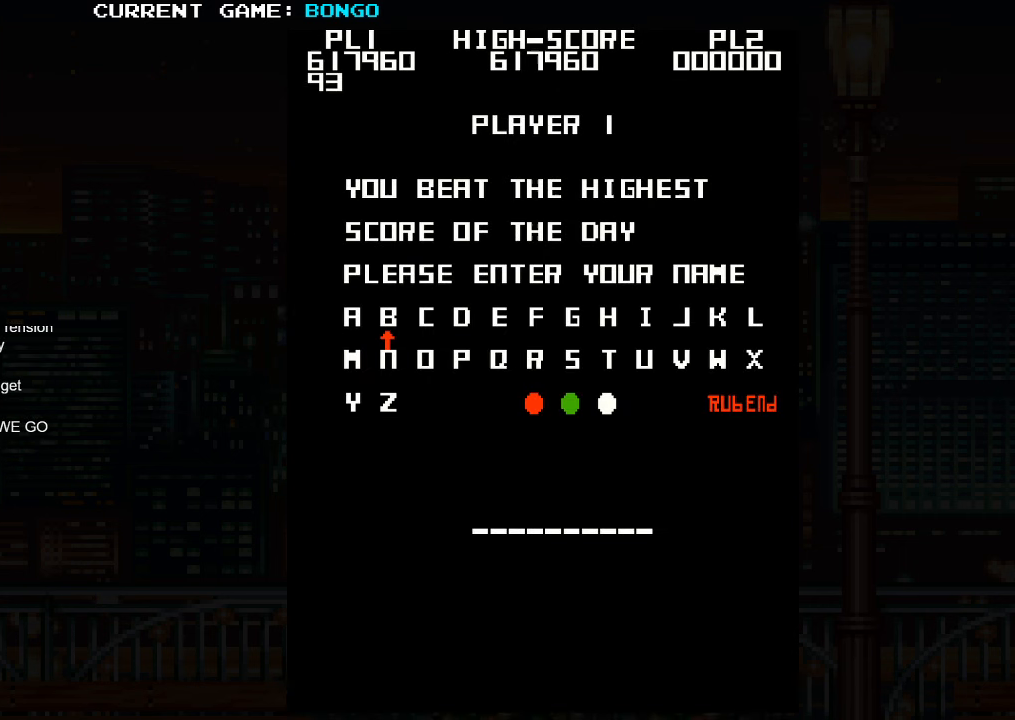
Gameplay with a controller (arcade stick); each line is a JSON object with the inputs held at the frame after it. "events" lists button and stick changes between this image and that frame as [ms after this image, input, new state], when the widget could be followed in between. Not read: L3 R3.
{"buttons": [], "left_stick": "center", "events": [[83, "left_stick", "right"], [250, "left_stick", "center"]]}
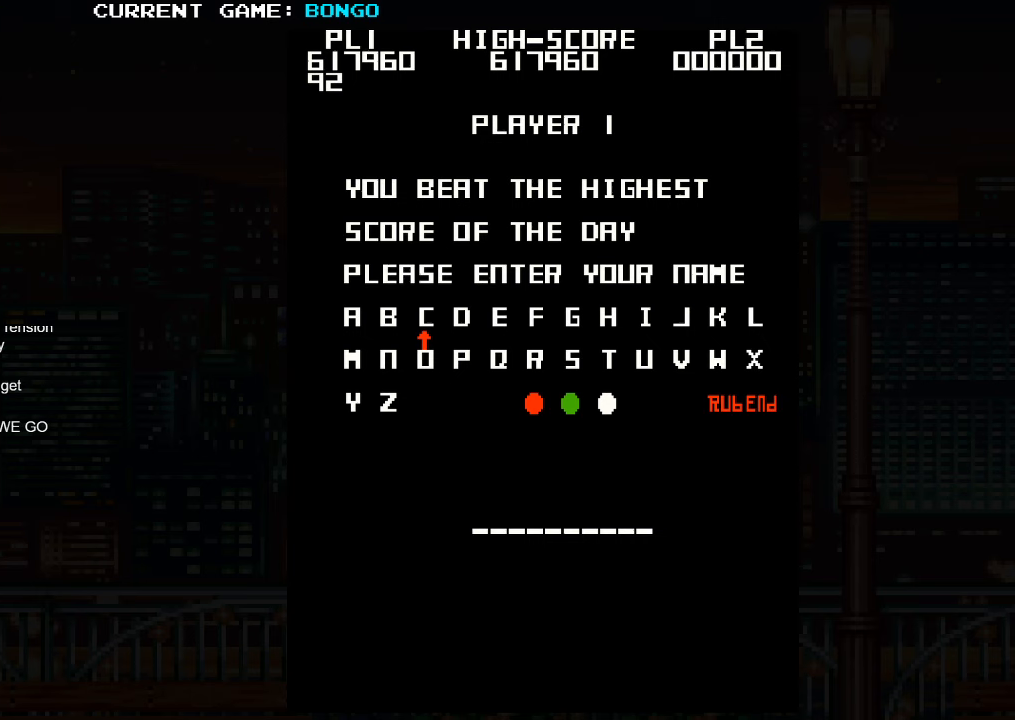
{"buttons": [], "left_stick": "left", "events": [[184, "left_stick", "left"]]}
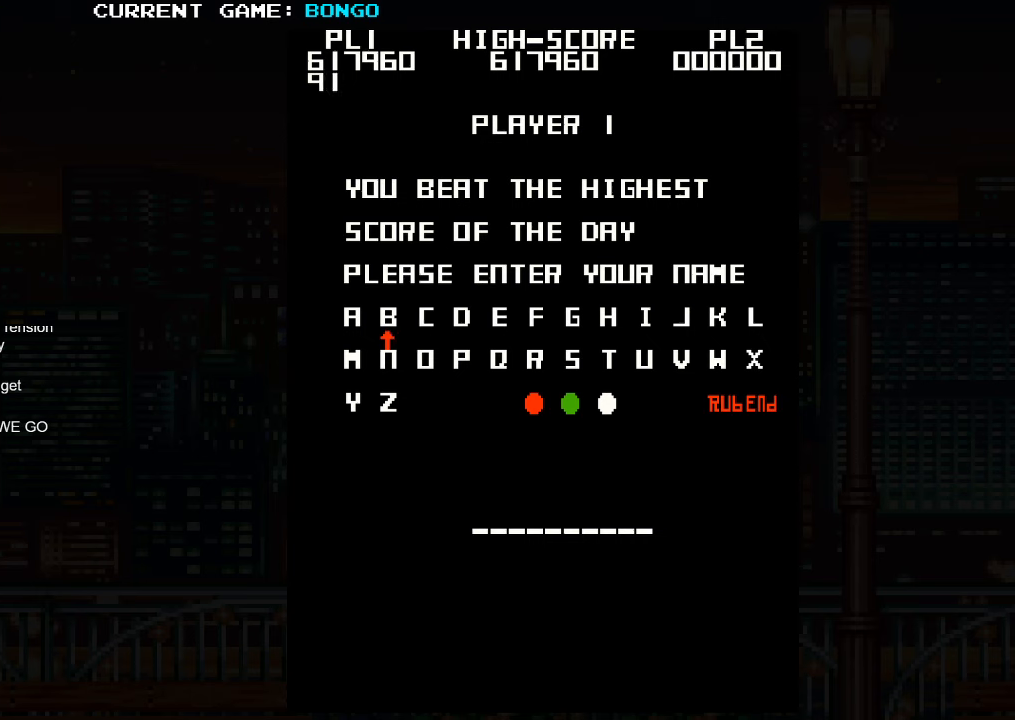
{"buttons": [], "left_stick": "left", "events": []}
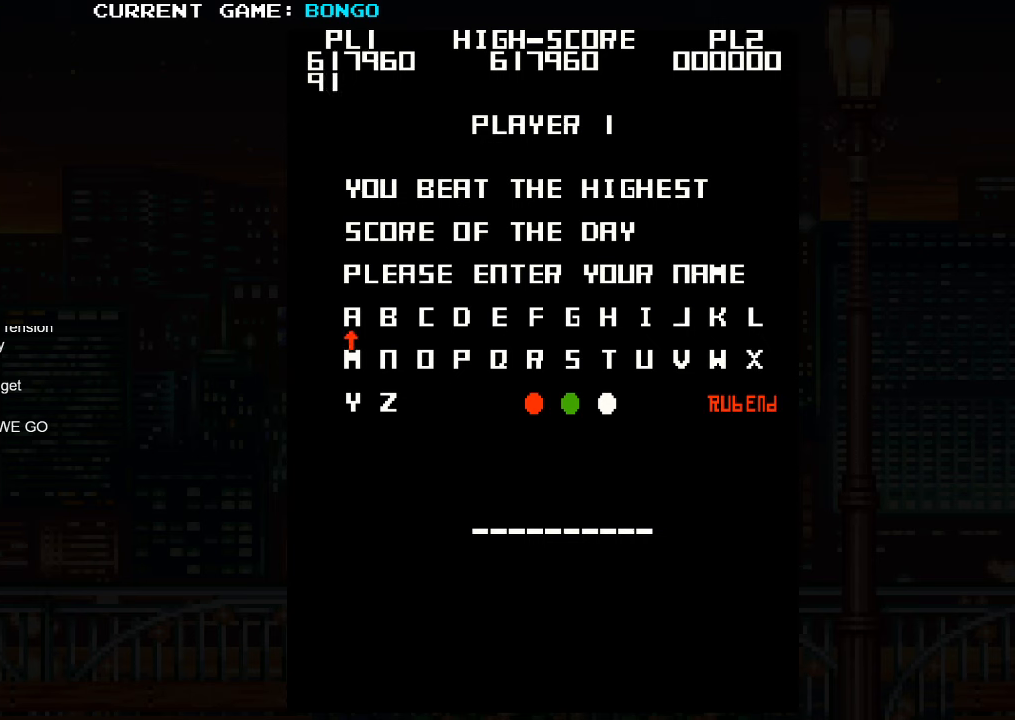
{"buttons": [], "left_stick": "left", "events": []}
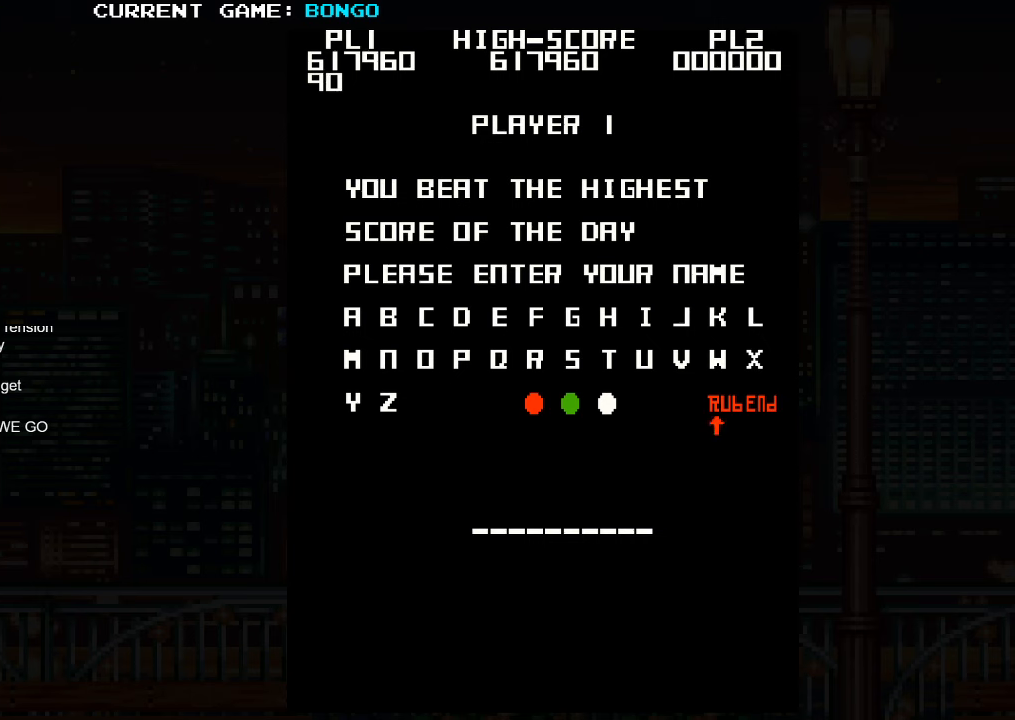
{"buttons": [], "left_stick": "center", "events": [[400, "left_stick", "center"]]}
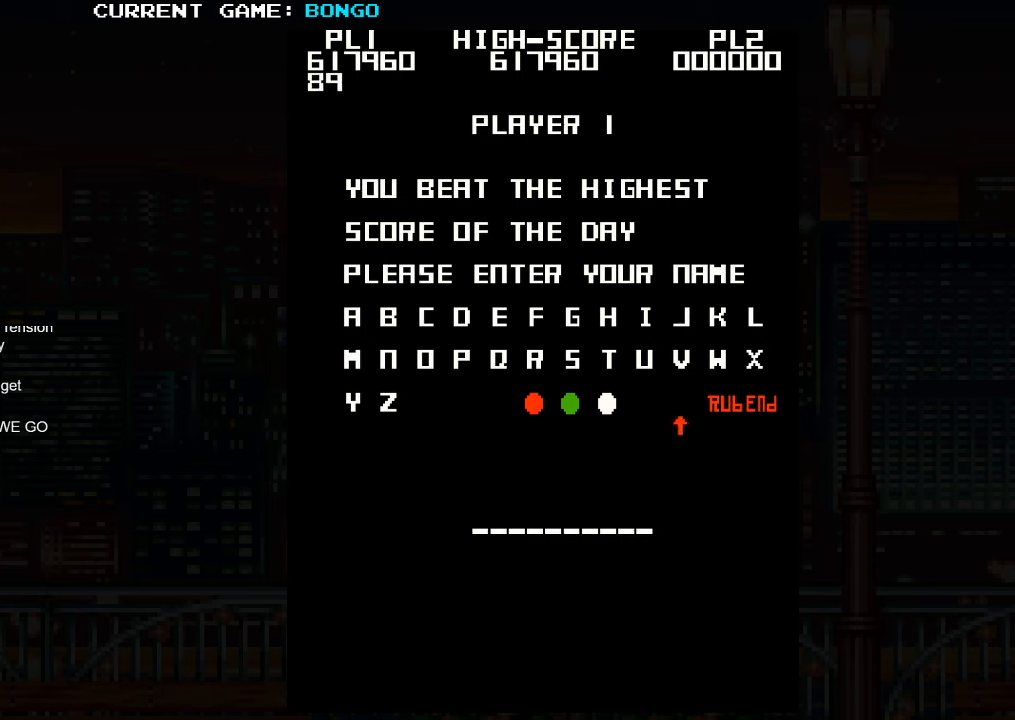
{"buttons": [], "left_stick": "left", "events": [[117, "left_stick", "left"]]}
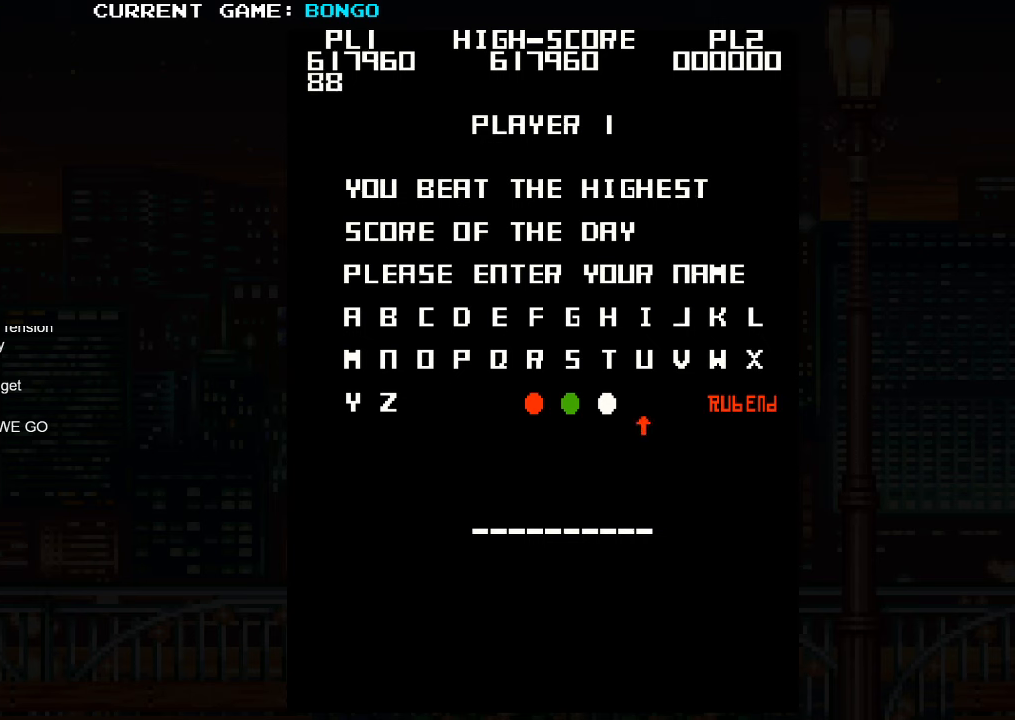
{"buttons": [], "left_stick": "left", "events": []}
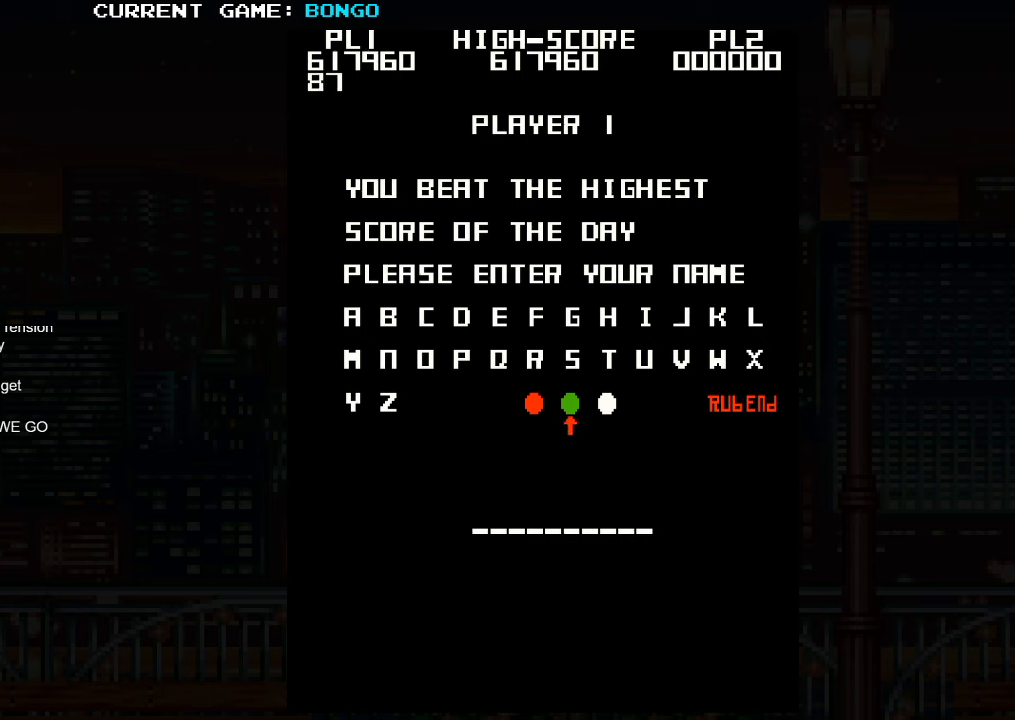
{"buttons": [], "left_stick": "left", "events": []}
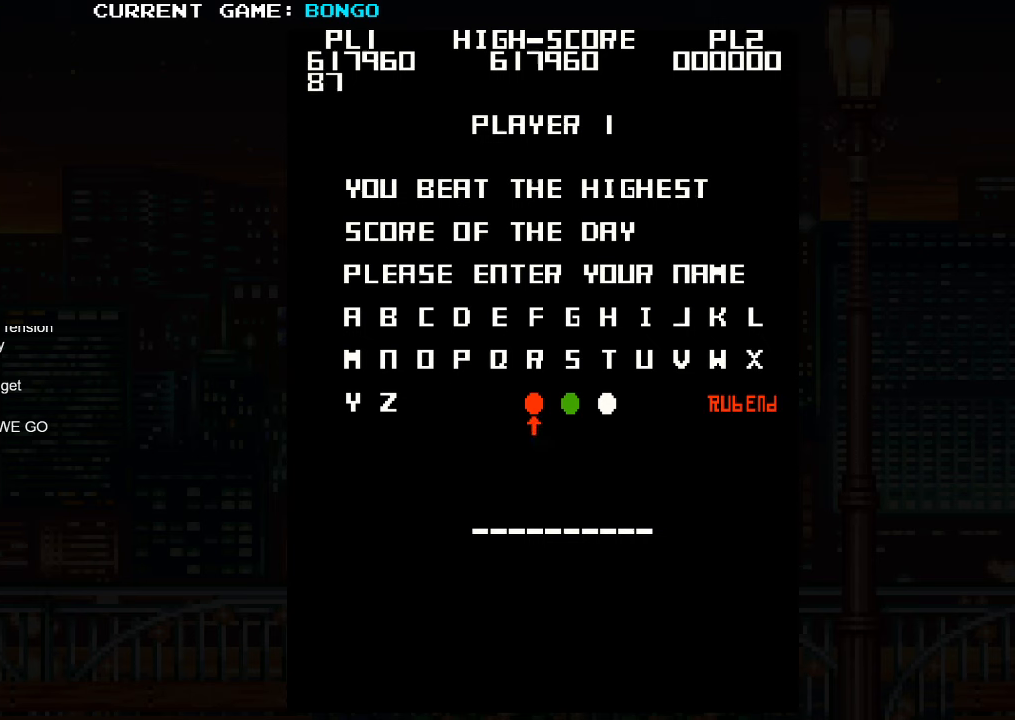
{"buttons": [], "left_stick": "center", "events": [[17, "left_stick", "center"]]}
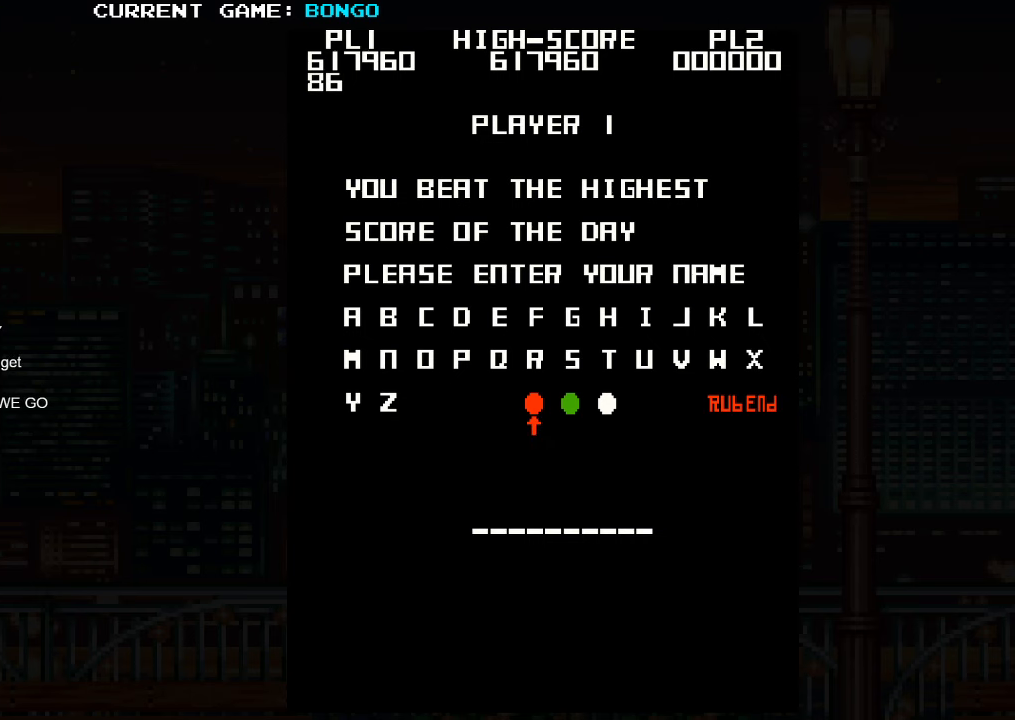
{"buttons": [], "left_stick": "center", "events": []}
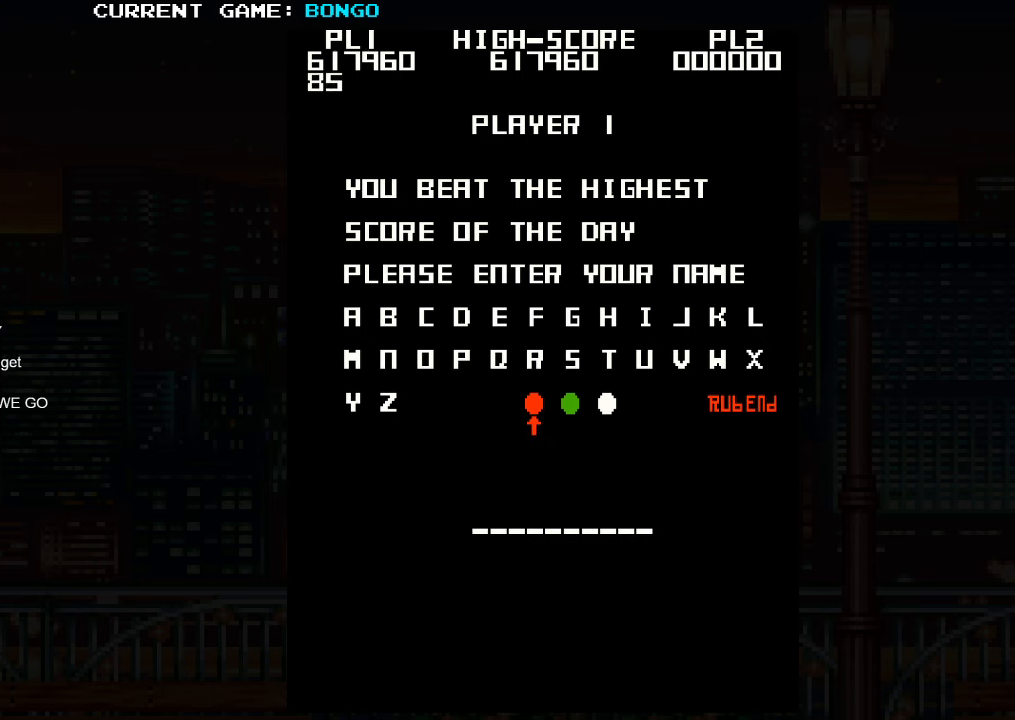
{"buttons": ["SQUARE"], "left_stick": "center", "events": [[500, "SQUARE", "down"]]}
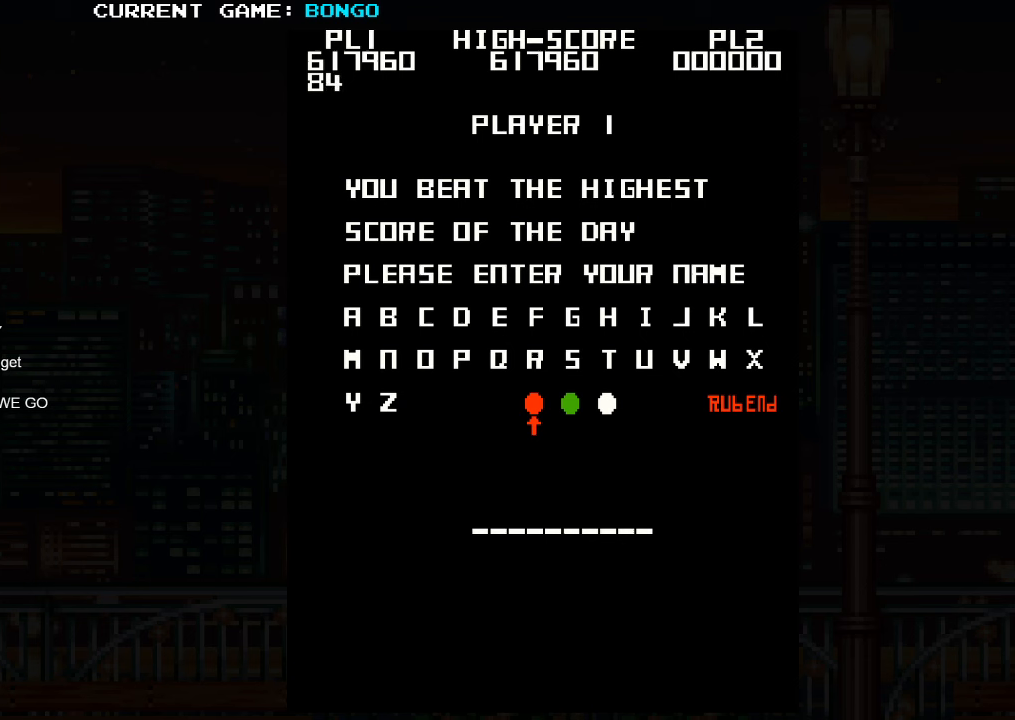
{"buttons": [], "left_stick": "center", "events": [[200, "SQUARE", "up"]]}
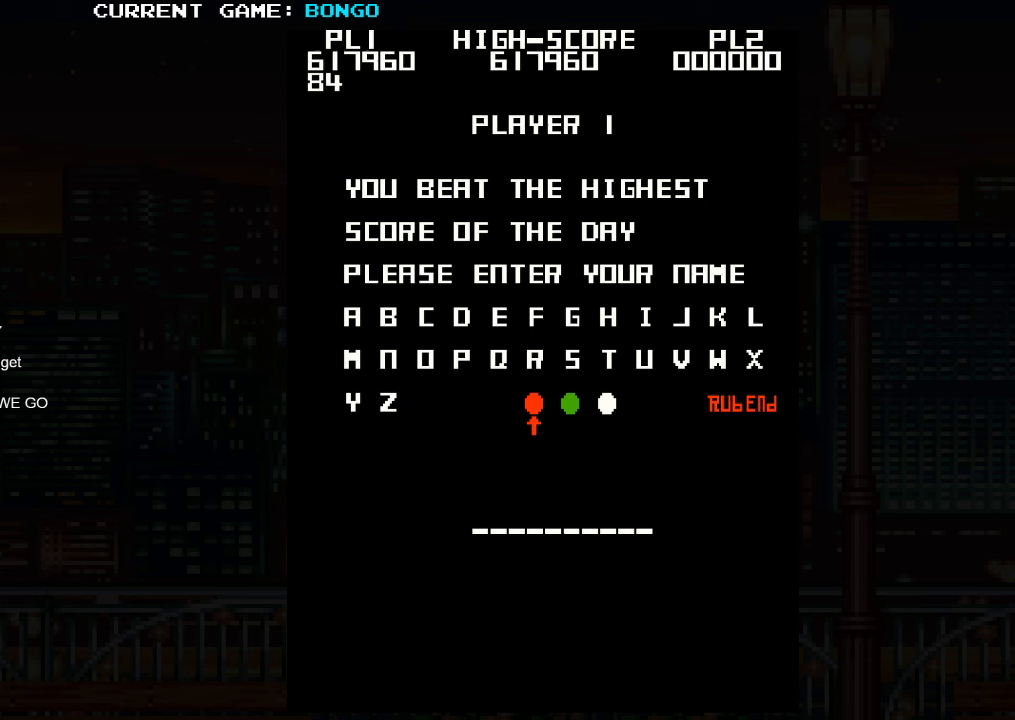
{"buttons": [], "left_stick": "center", "events": [[50, "SQUARE", "down"], [283, "SQUARE", "up"]]}